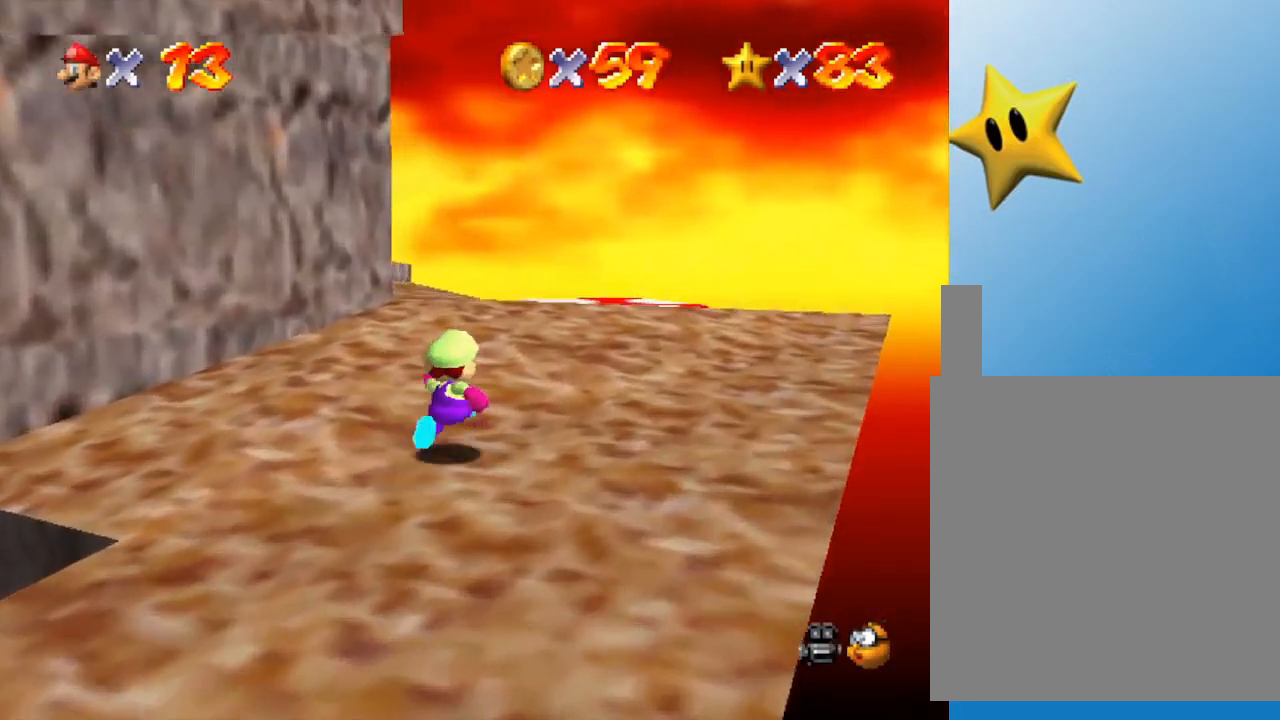
Gameplay with a controller (Nintendo layout); each line is a JSON object with the inputs held at the frame after it. "events" lists button and stick changes between this image and that frame as [ms after this image, input, new state], when the widget could be followed in between. Not read: L3 R3.
{"buttons": [], "left_stick": "up", "events": []}
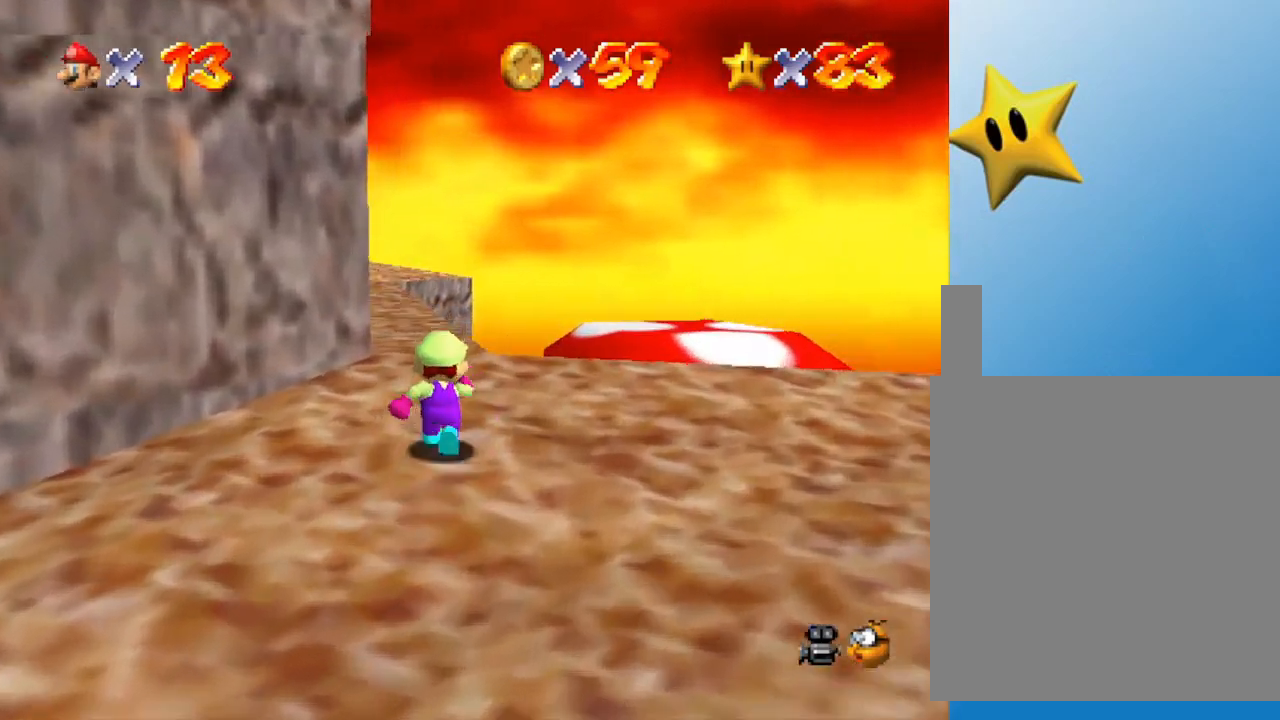
{"buttons": [], "left_stick": "up", "events": []}
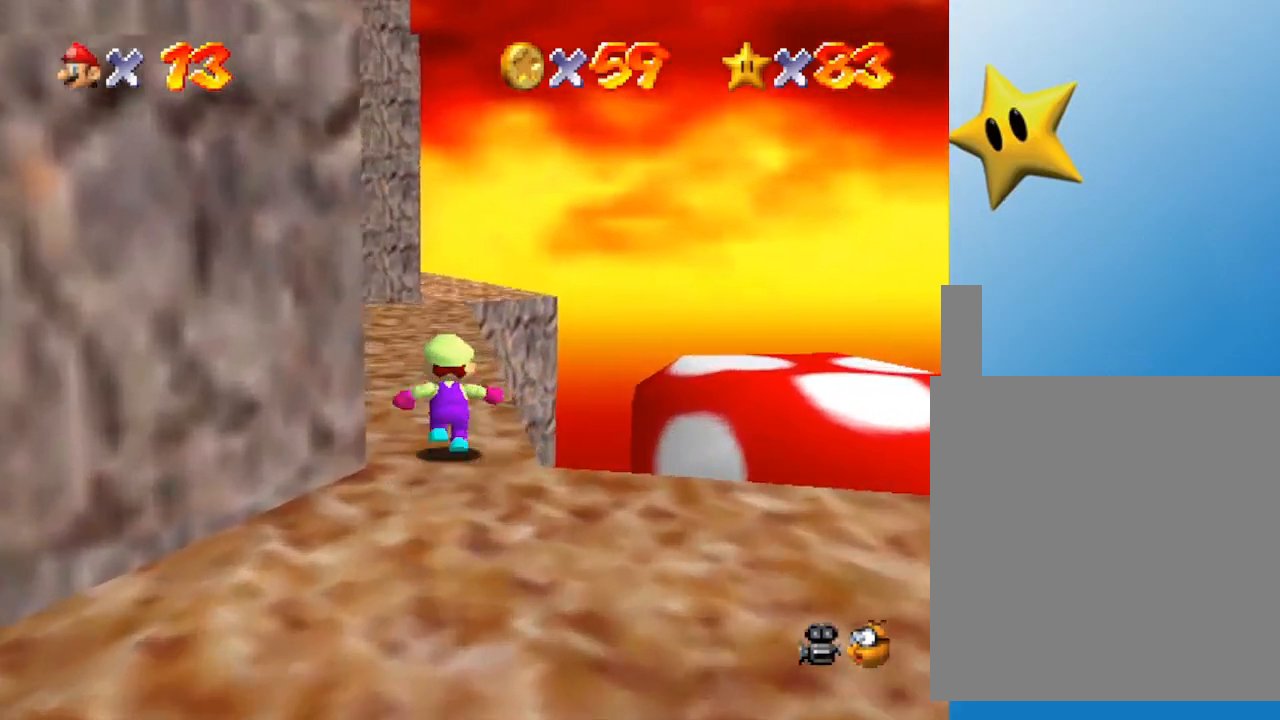
{"buttons": [], "left_stick": "up", "events": [[133, "Z", "down"], [200, "A", "down"], [317, "A", "up"], [483, "Z", "up"]]}
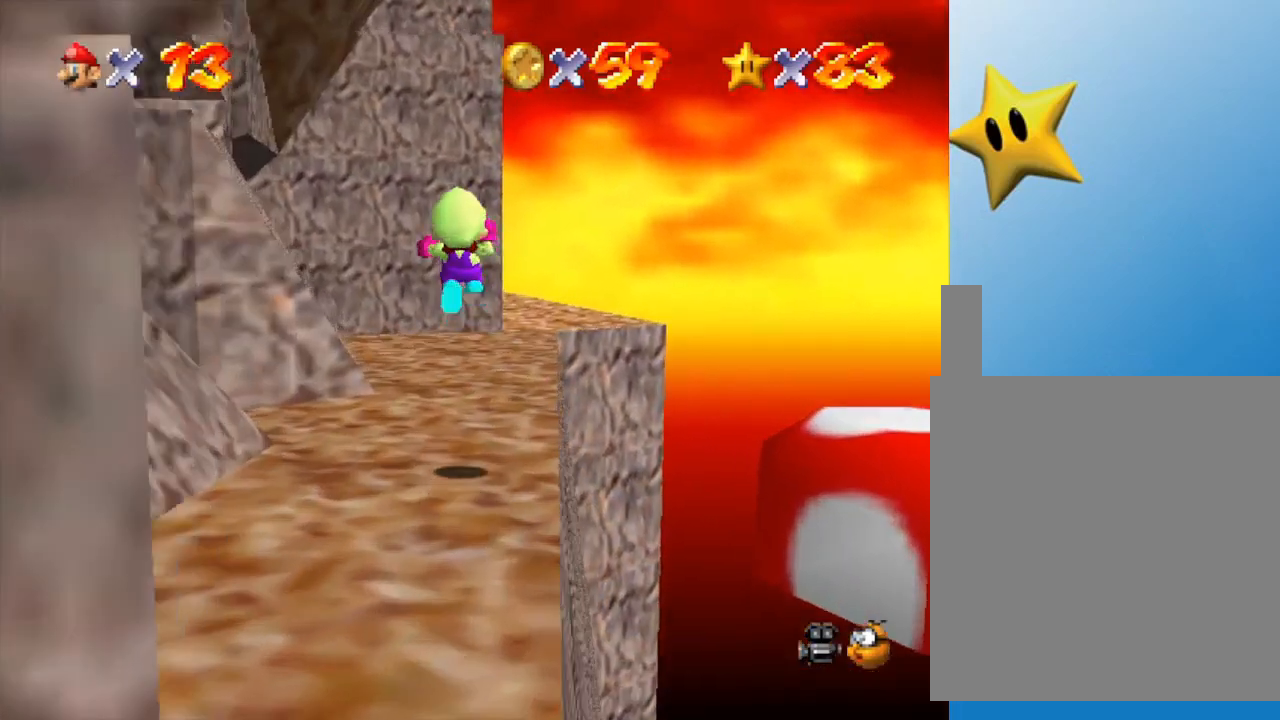
{"buttons": [], "left_stick": "up-right", "events": [[50, "left_stick", "up-right"]]}
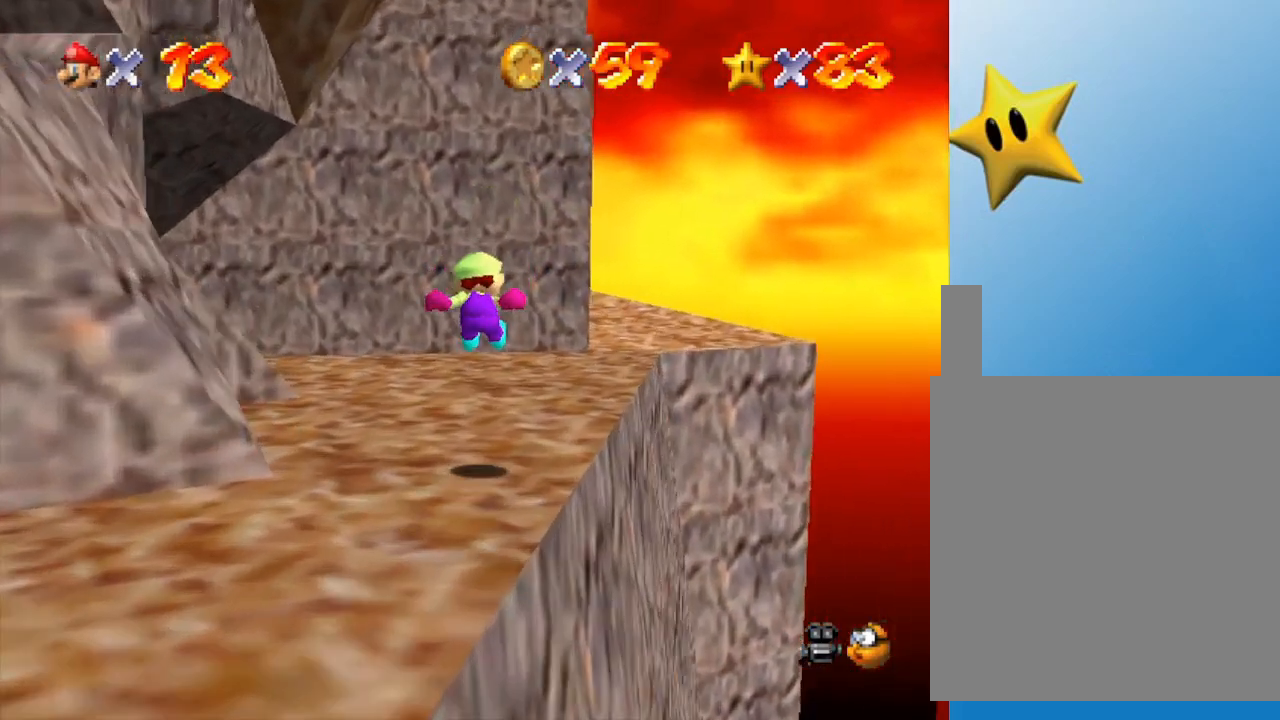
{"buttons": [], "left_stick": "up-right", "events": []}
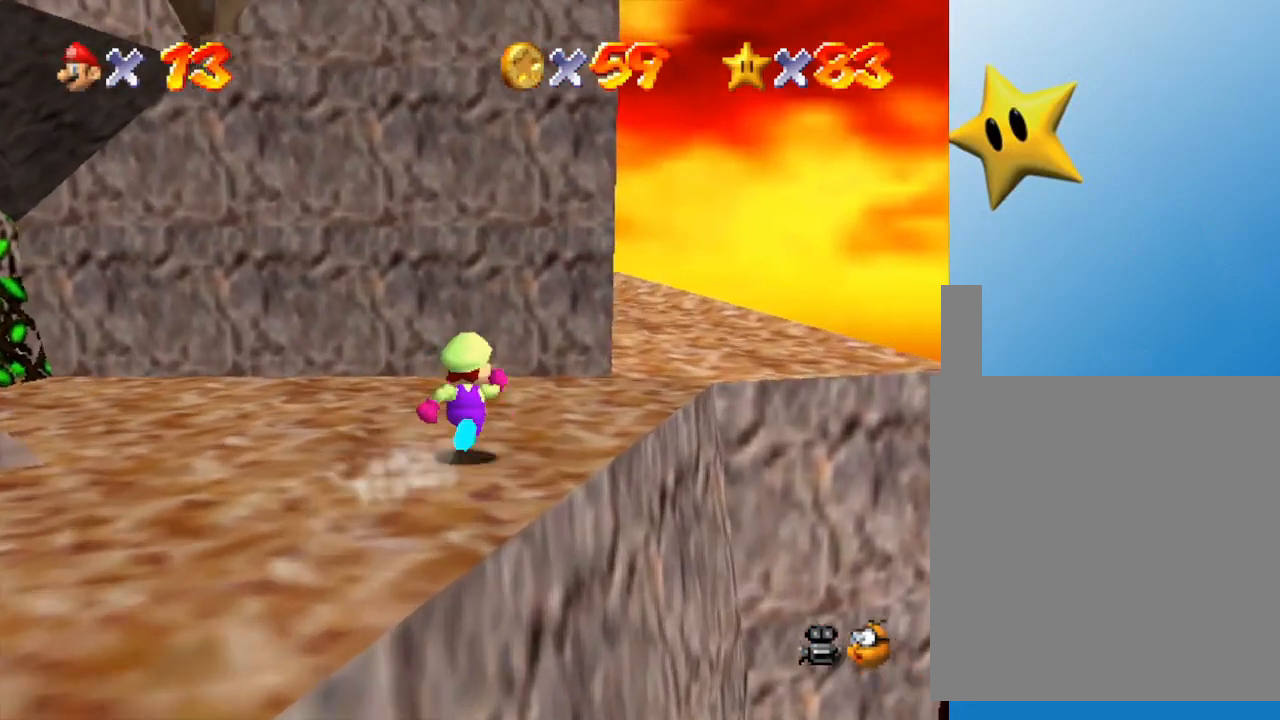
{"buttons": [], "left_stick": "up-right", "events": []}
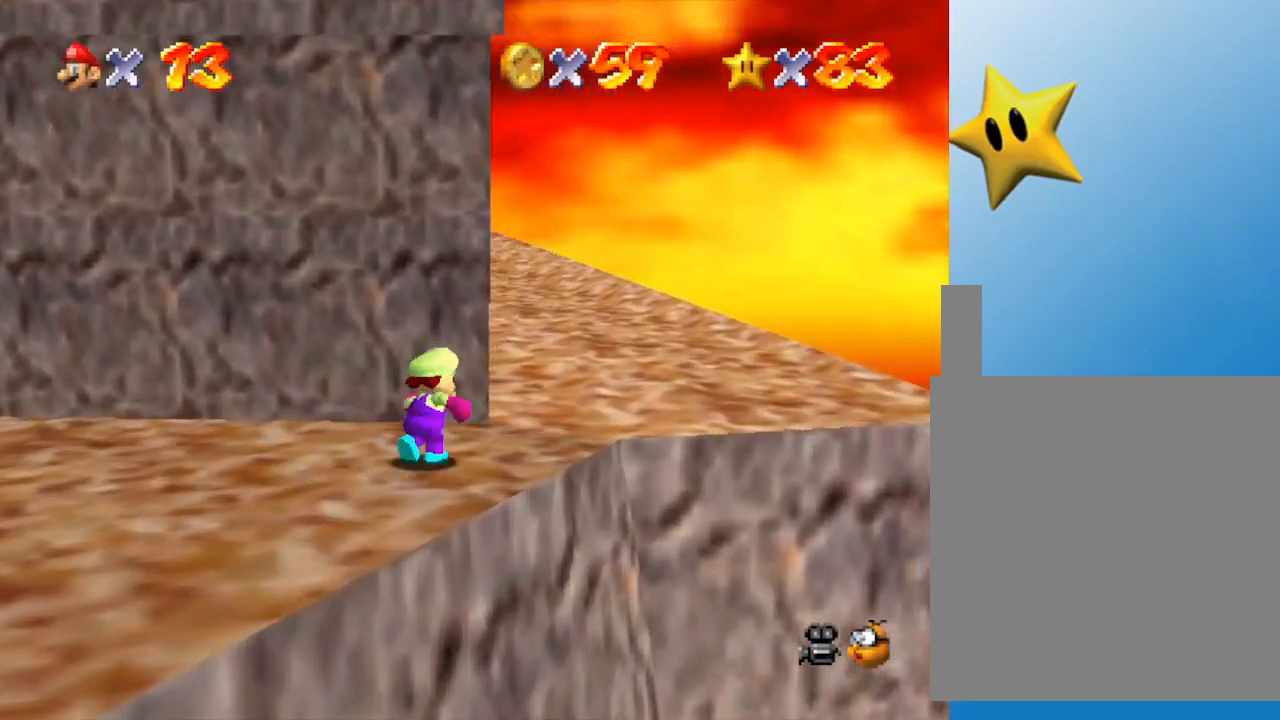
{"buttons": [], "left_stick": "up", "events": [[483, "left_stick", "up"]]}
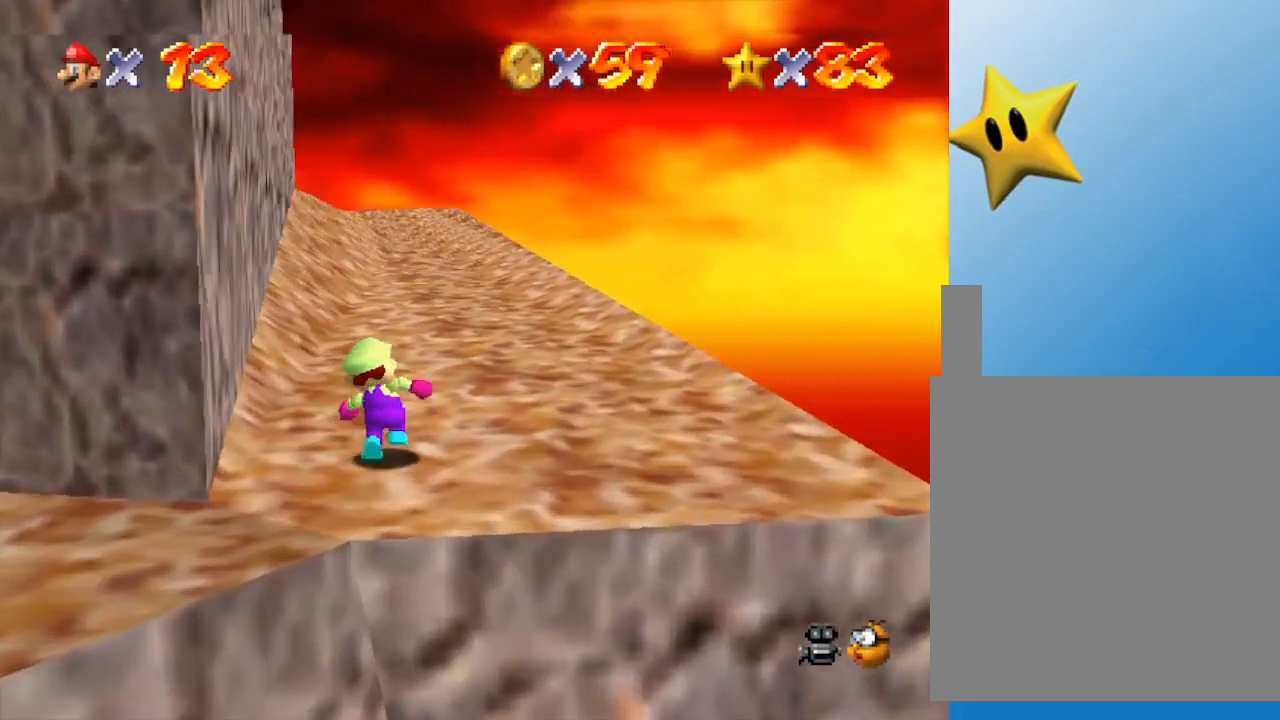
{"buttons": [], "left_stick": "up-right", "events": [[183, "Z", "down"], [217, "A", "down"], [300, "left_stick", "up-right"], [333, "A", "up"], [333, "Z", "up"]]}
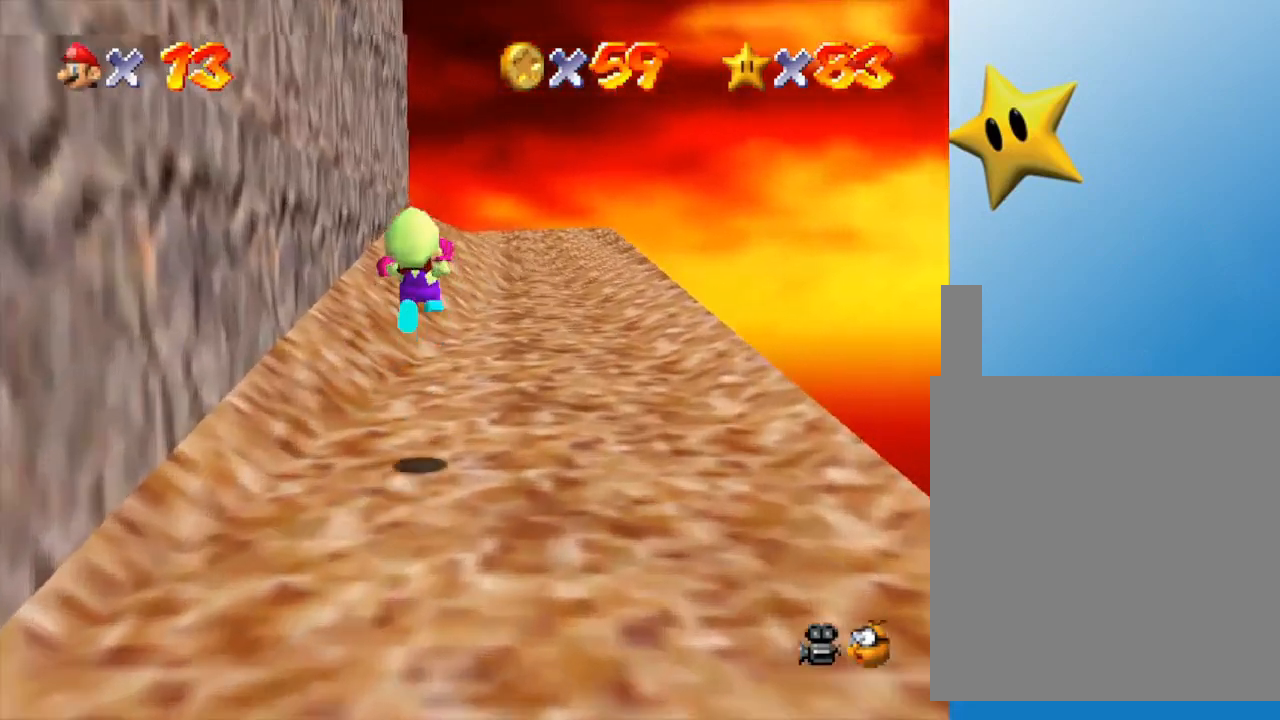
{"buttons": [], "left_stick": "up-right", "events": []}
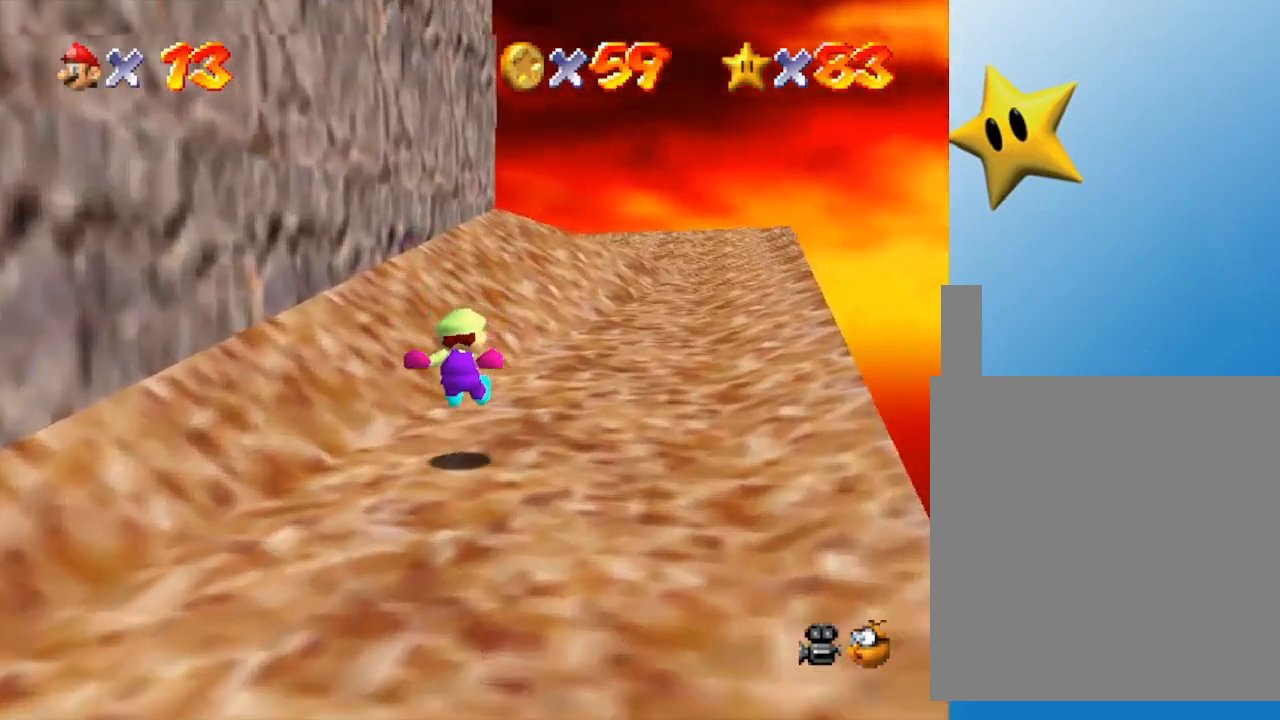
{"buttons": [], "left_stick": "up-right", "events": [[167, "Z", "down"], [250, "A", "down"], [483, "A", "up"], [500, "Z", "up"]]}
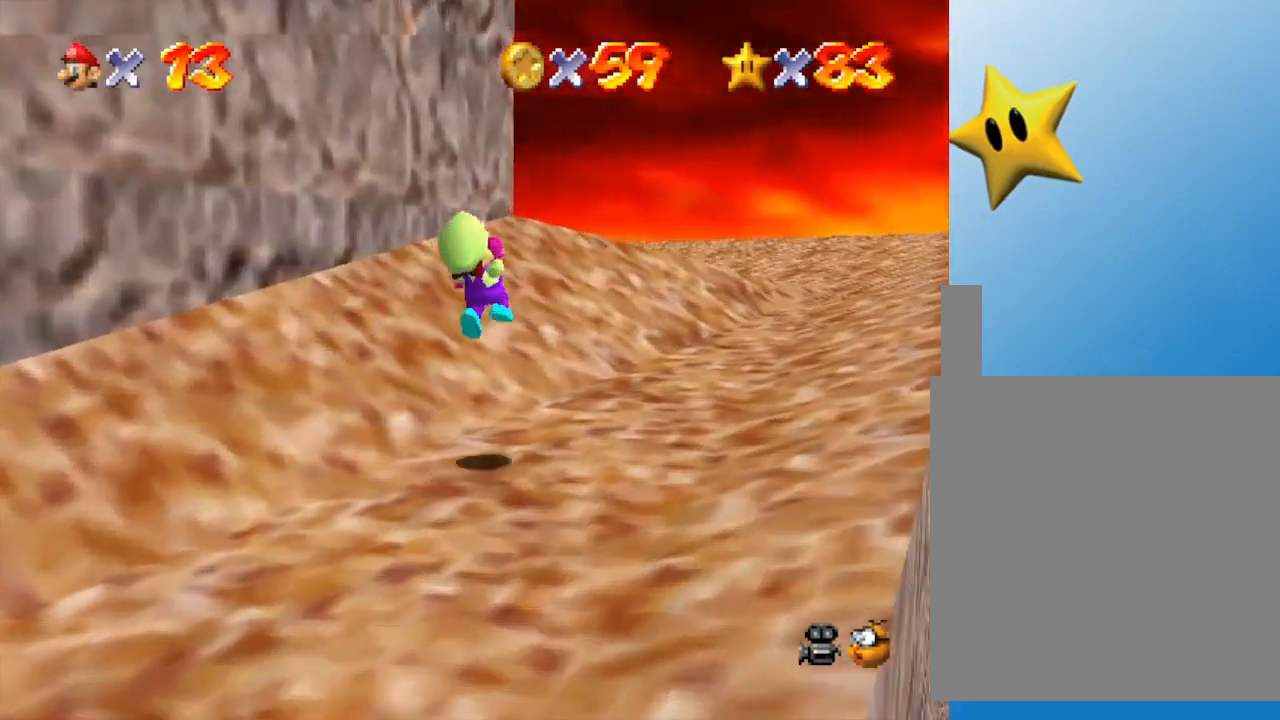
{"buttons": [], "left_stick": "up-right", "events": []}
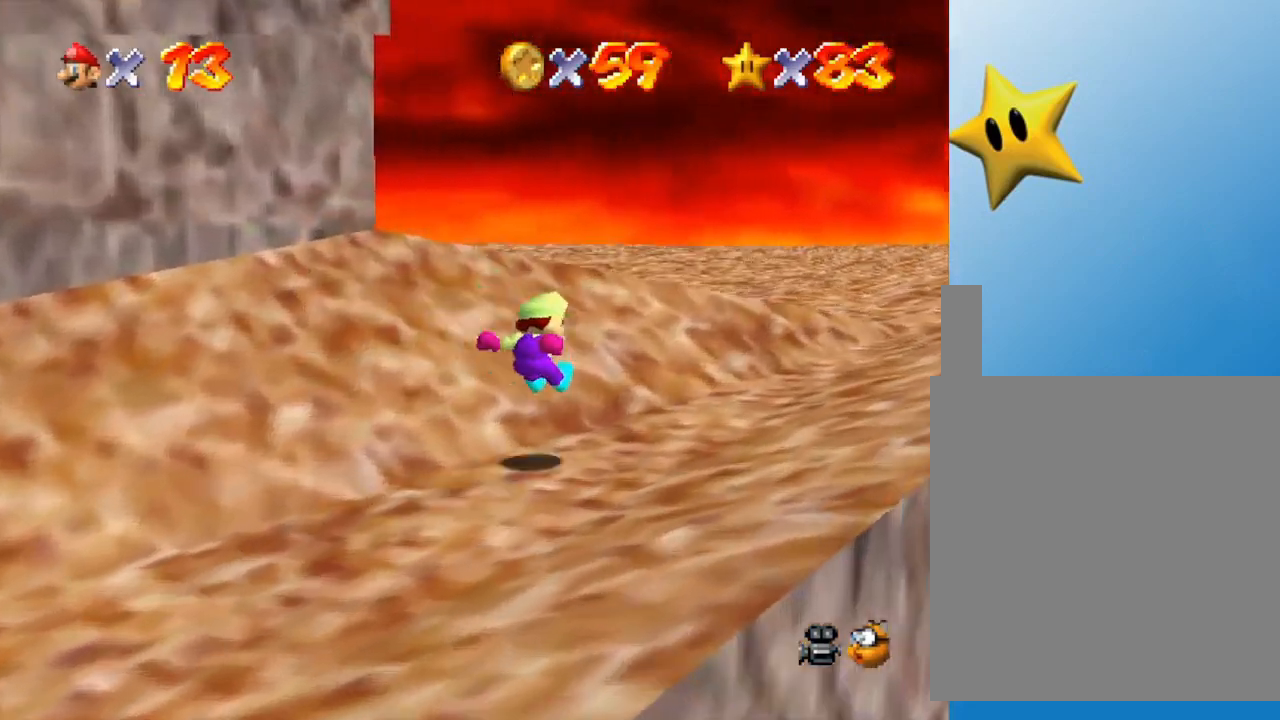
{"buttons": [], "left_stick": "up-right", "events": []}
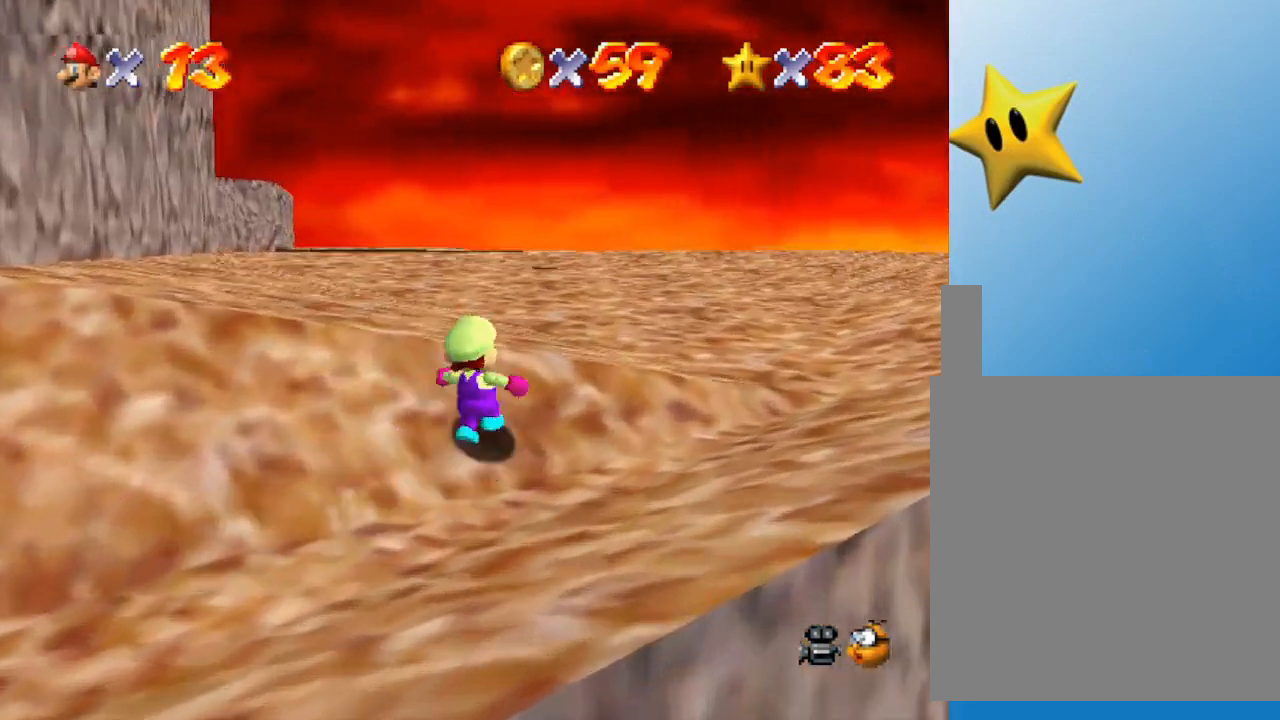
{"buttons": ["A"], "left_stick": "up-right", "events": [[317, "Z", "down"], [383, "A", "down"], [483, "Z", "up"]]}
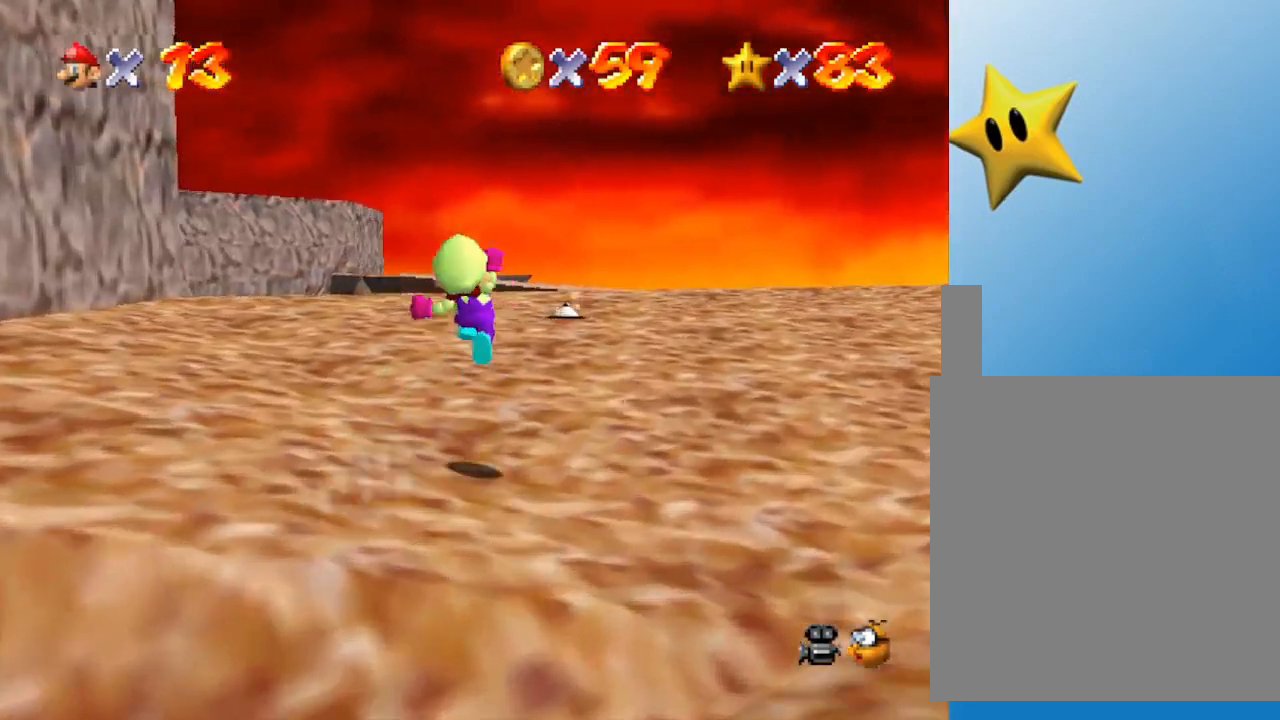
{"buttons": [], "left_stick": "up-right", "events": [[17, "A", "up"]]}
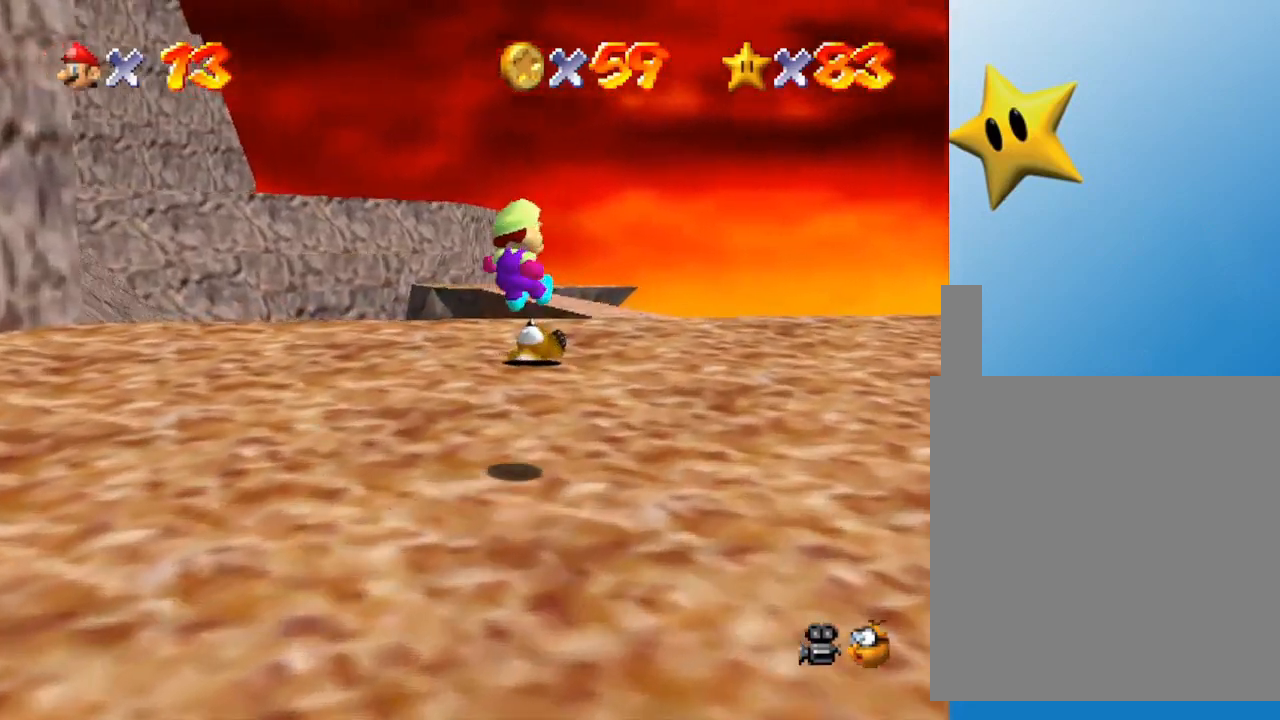
{"buttons": [], "left_stick": "up", "events": [[333, "left_stick", "up"]]}
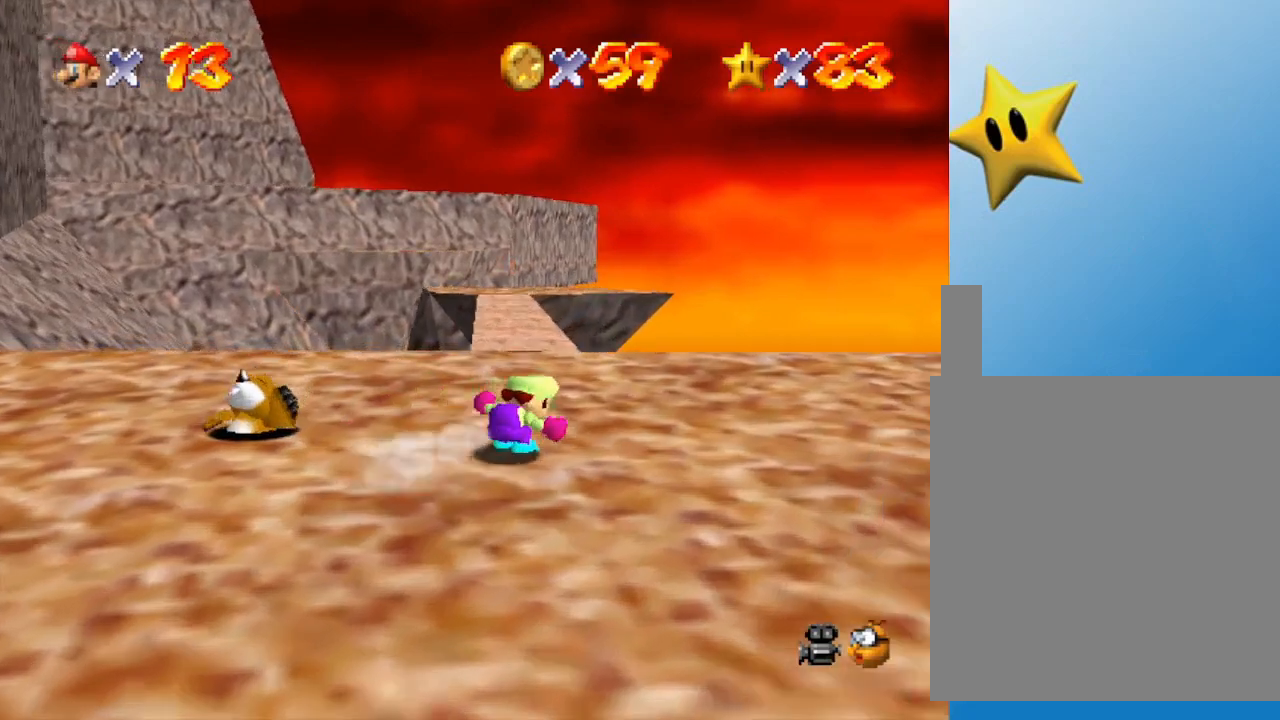
{"buttons": ["A", "Z"], "left_stick": "up-right", "events": [[450, "Z", "down"], [500, "A", "down"], [500, "left_stick", "up-right"]]}
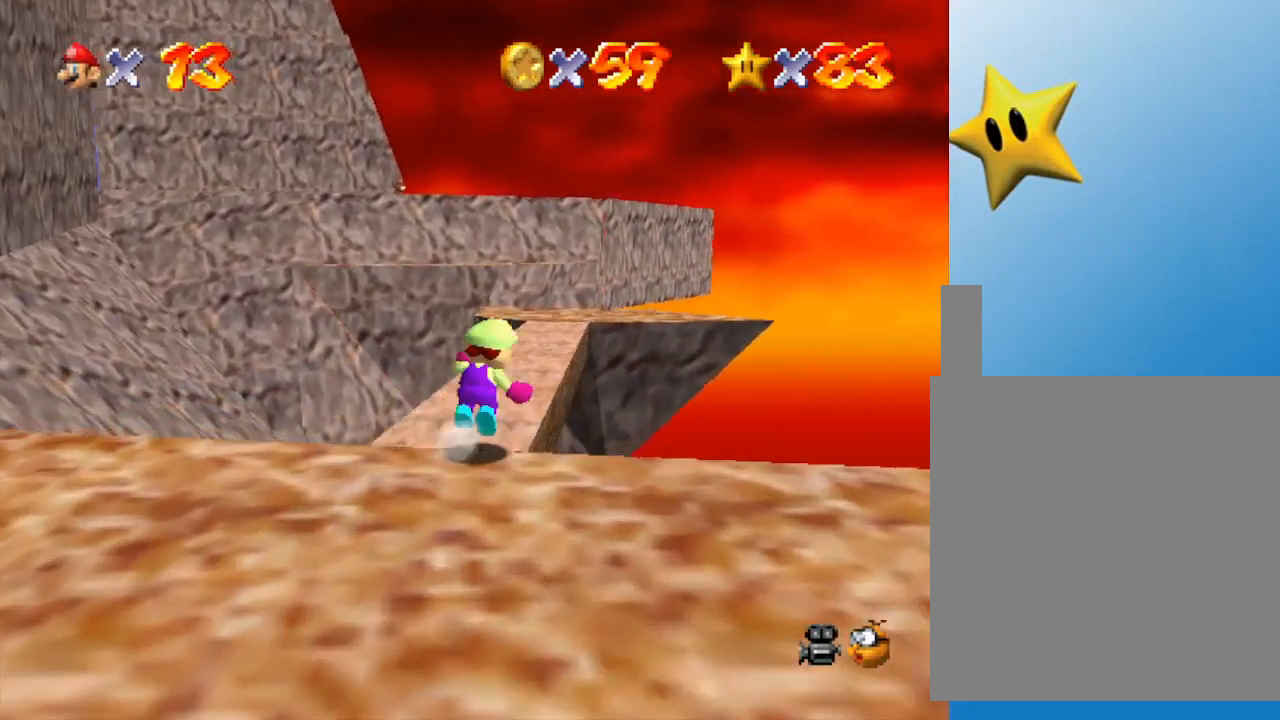
{"buttons": ["Z"], "left_stick": "up-left", "events": [[133, "left_stick", "up"], [217, "A", "up"], [383, "left_stick", "up-left"]]}
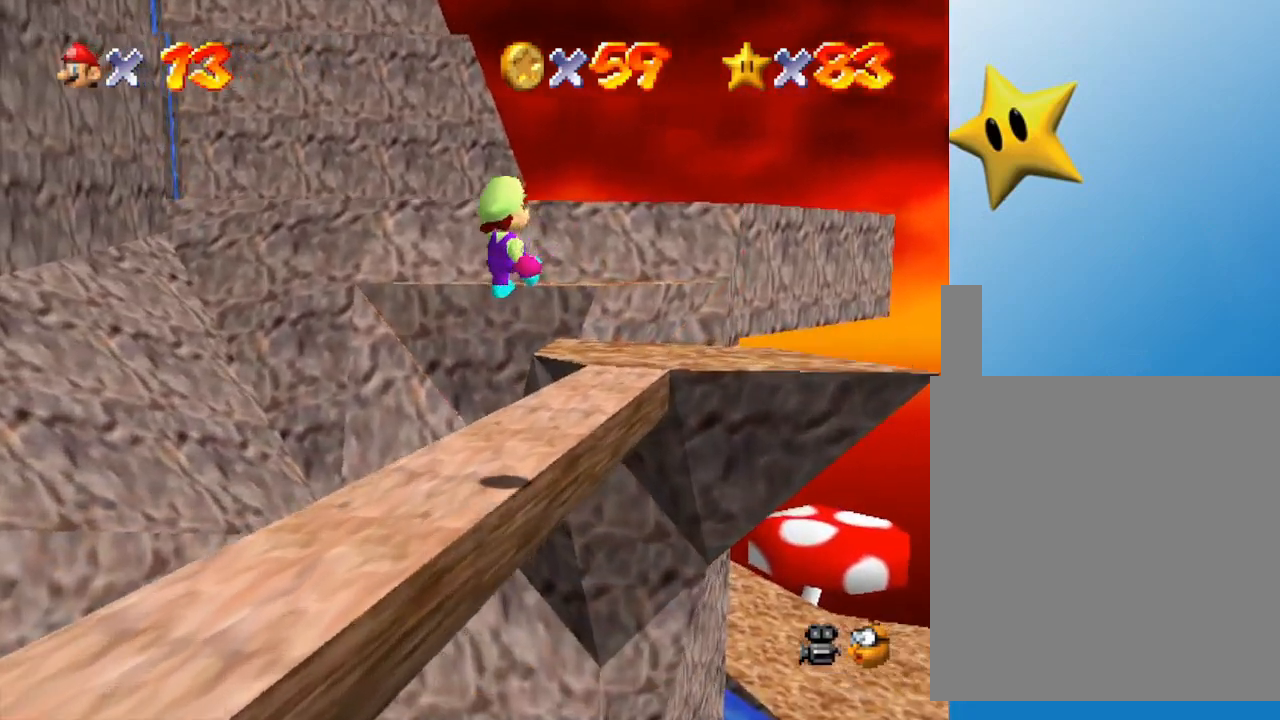
{"buttons": ["Z"], "left_stick": "up-left", "events": []}
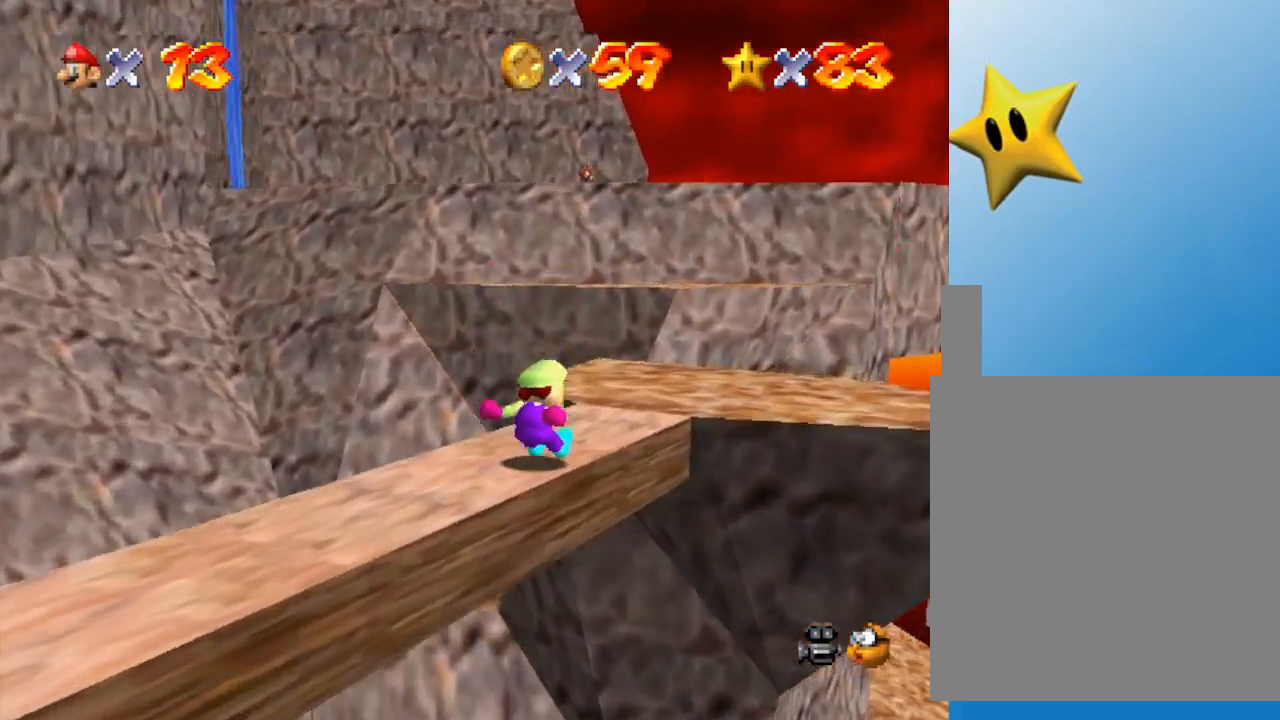
{"buttons": ["Z"], "left_stick": "up-right", "events": [[50, "left_stick", "up-right"], [150, "Z", "up"], [467, "Z", "down"]]}
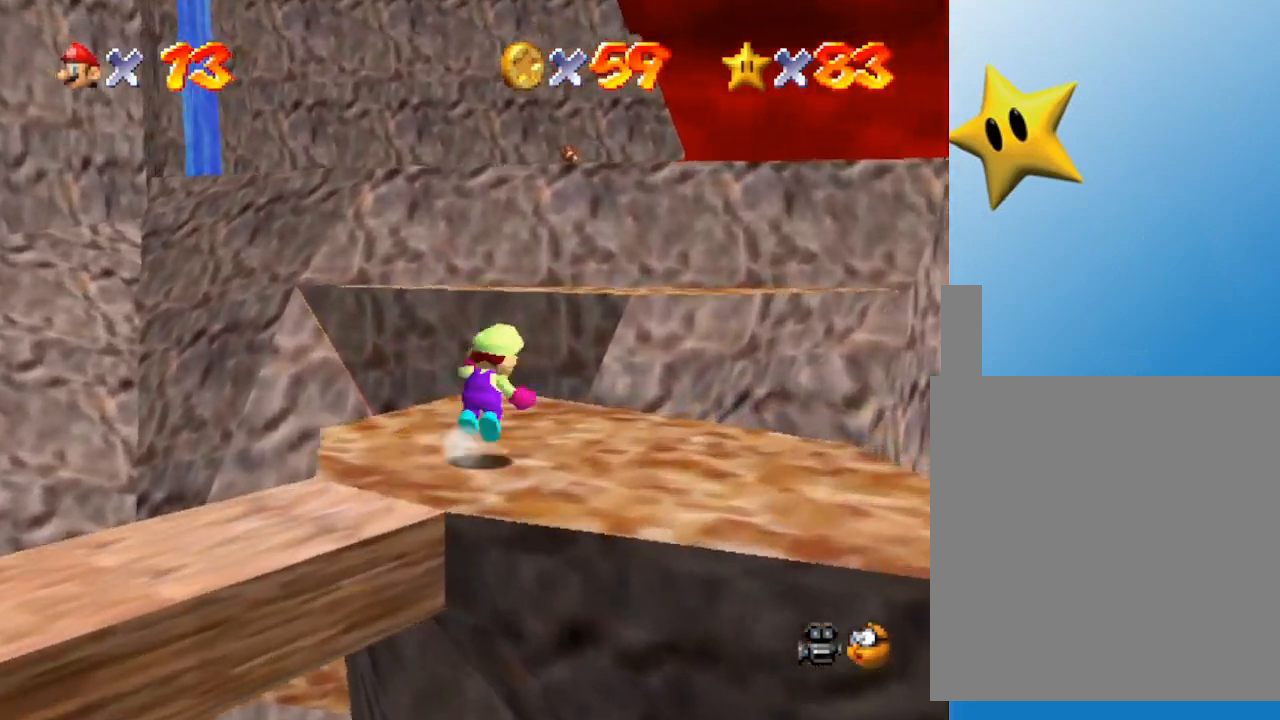
{"buttons": ["A", "Z"], "left_stick": "up-right", "events": [[17, "A", "down"], [183, "left_stick", "up"], [433, "left_stick", "up-right"]]}
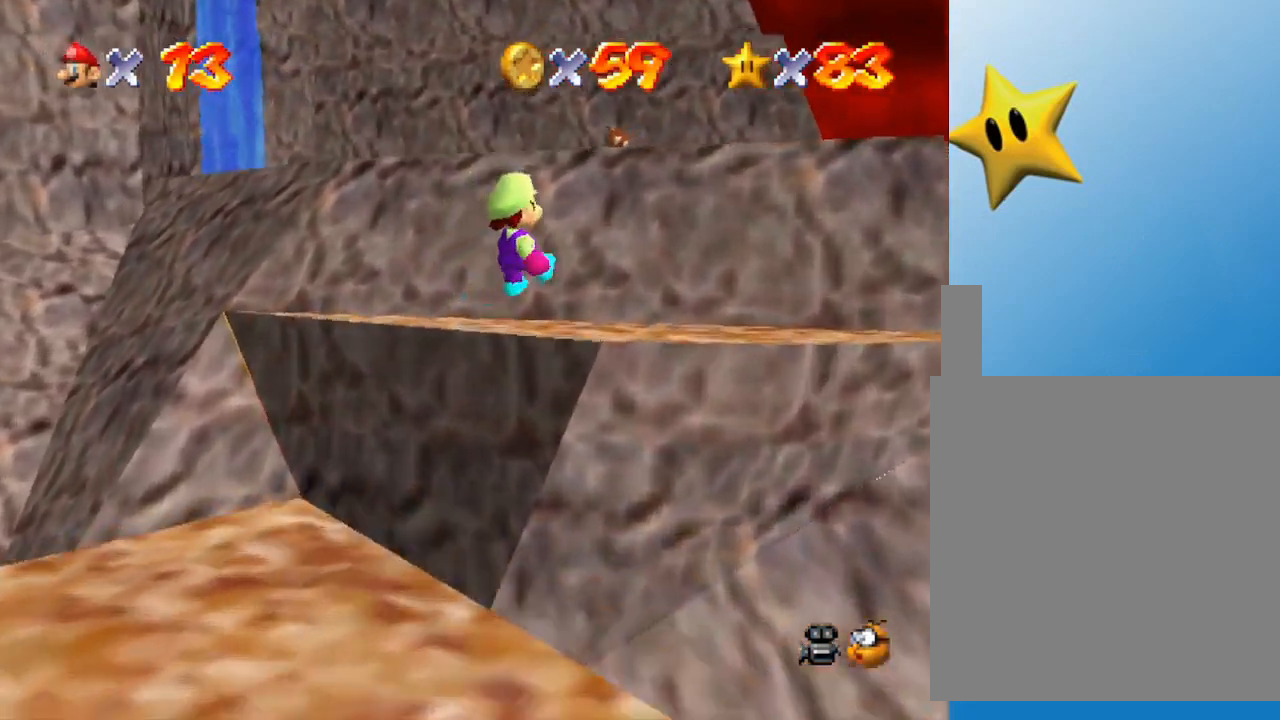
{"buttons": [], "left_stick": "right", "events": [[250, "A", "up"], [250, "Z", "up"], [433, "left_stick", "right"]]}
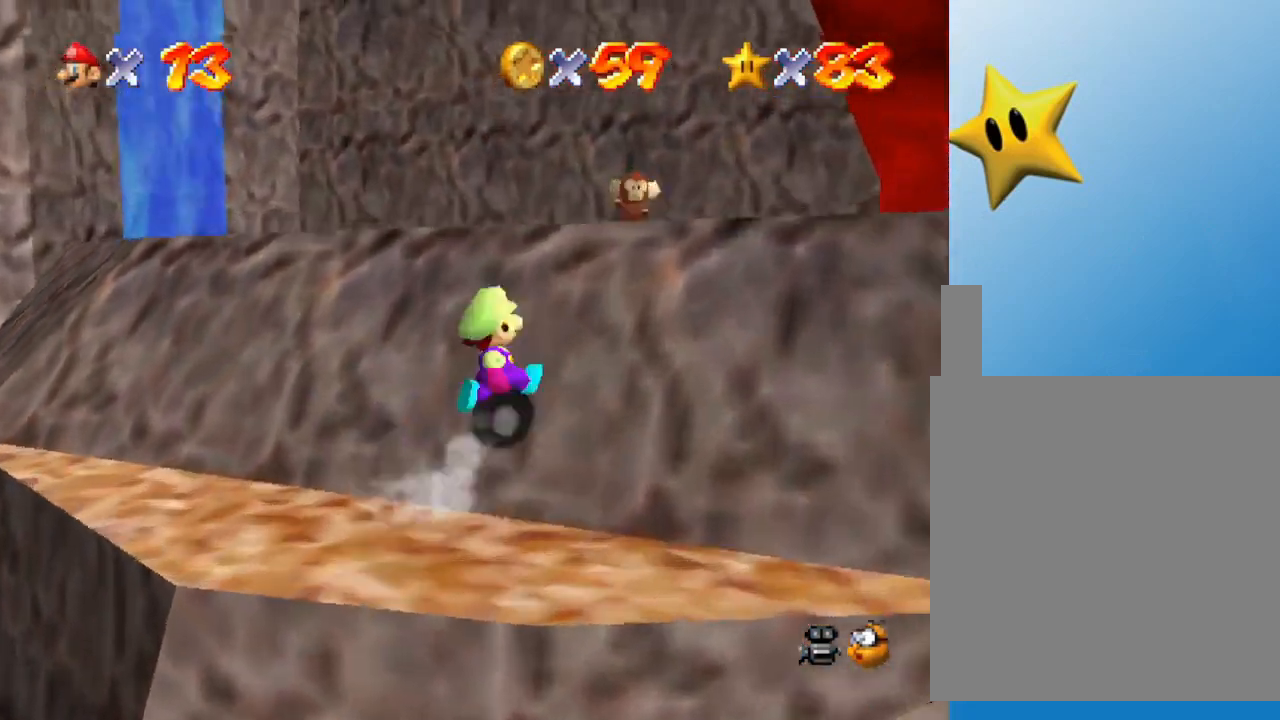
{"buttons": [], "left_stick": "right", "events": []}
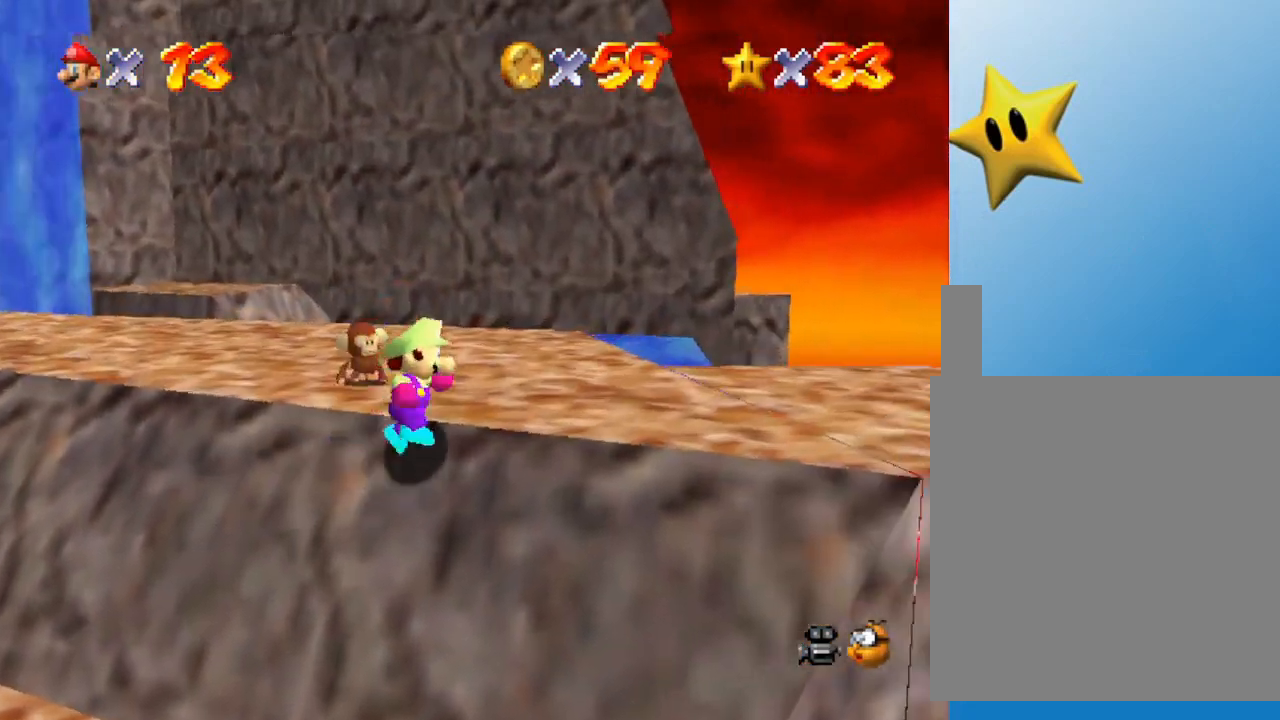
{"buttons": [], "left_stick": "down-right", "events": [[350, "left_stick", "down-right"]]}
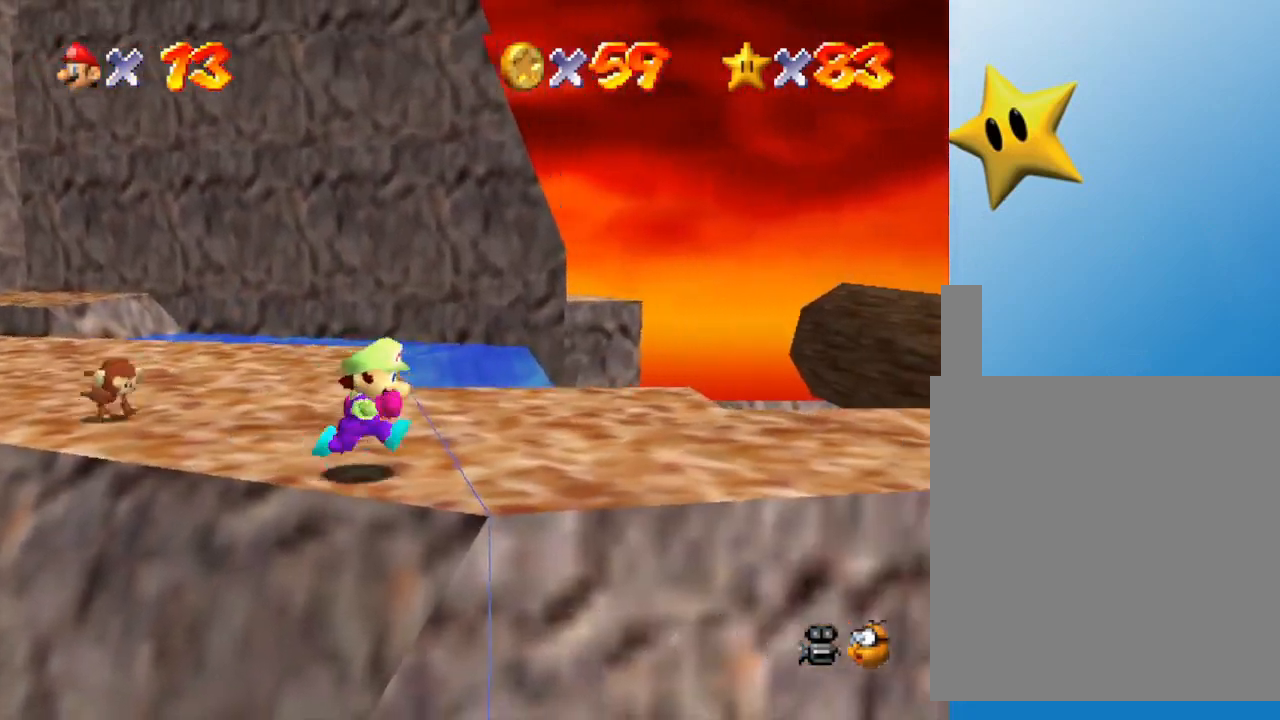
{"buttons": [], "left_stick": "right", "events": [[100, "left_stick", "right"]]}
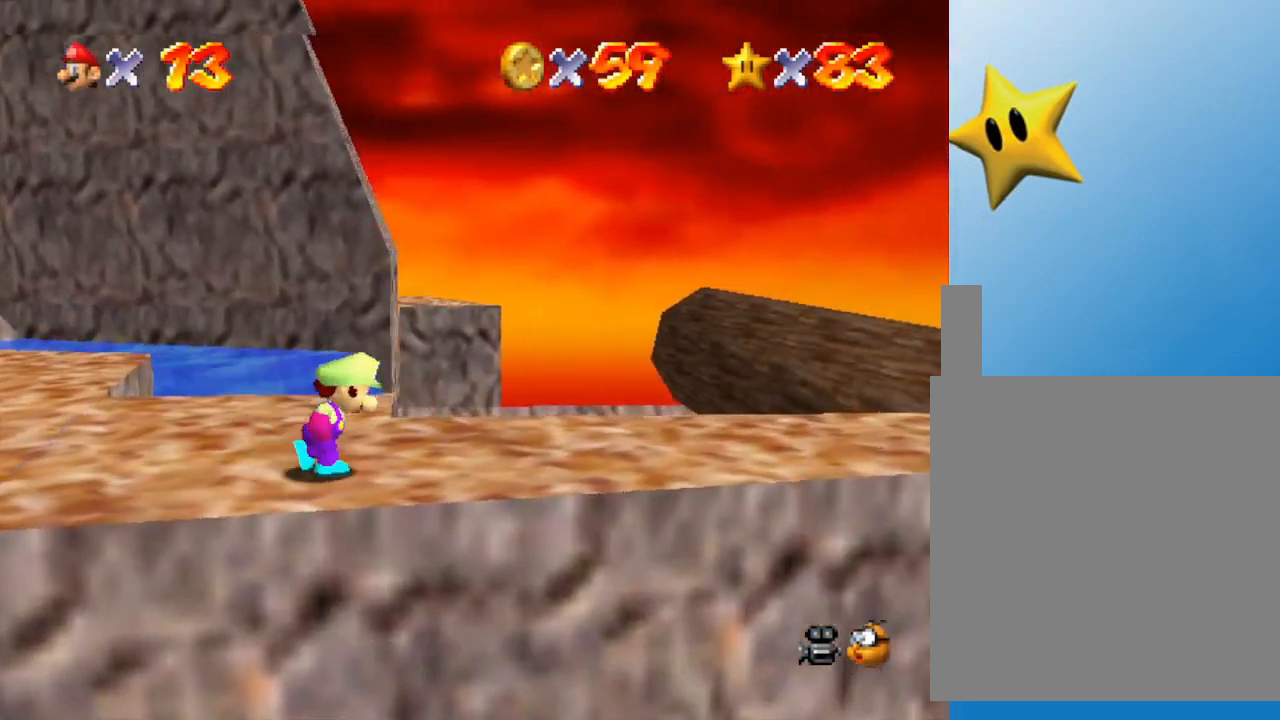
{"buttons": [], "left_stick": "right", "events": []}
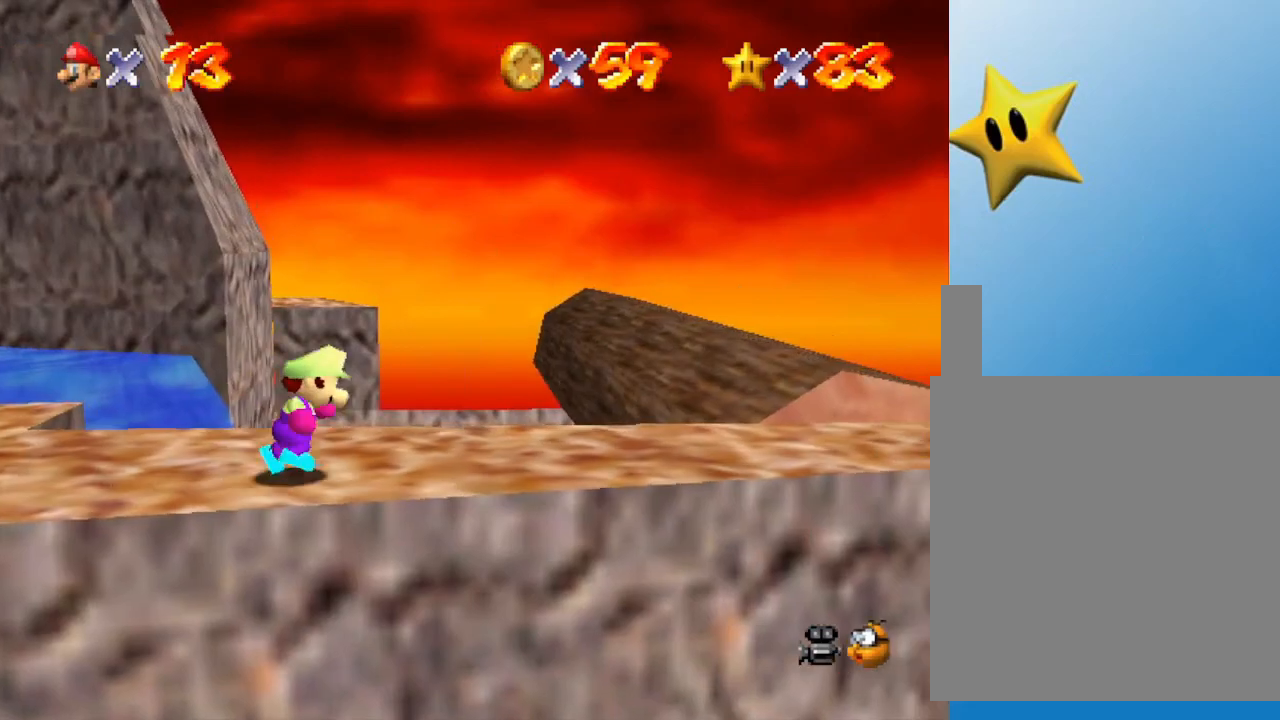
{"buttons": ["A"], "left_stick": "up", "events": [[400, "A", "down"], [483, "left_stick", "up"]]}
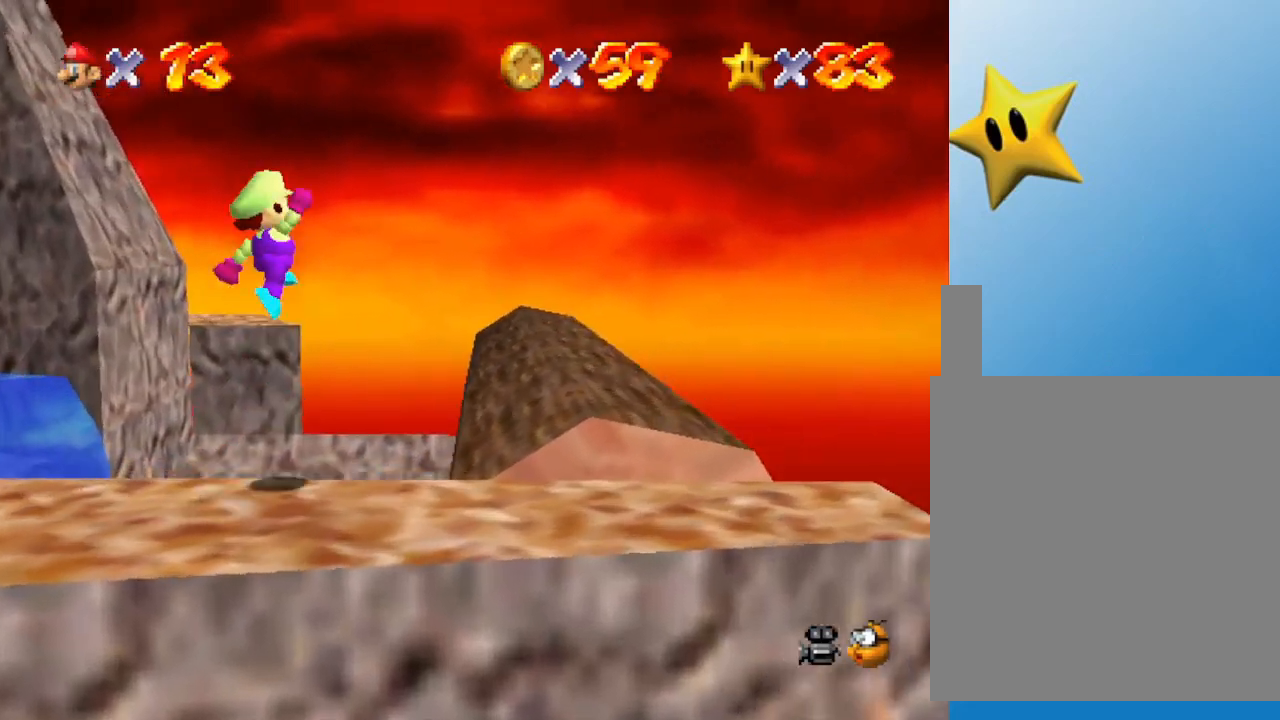
{"buttons": [], "left_stick": "up", "events": [[83, "A", "up"], [217, "left_stick", "up-right"], [500, "left_stick", "up"]]}
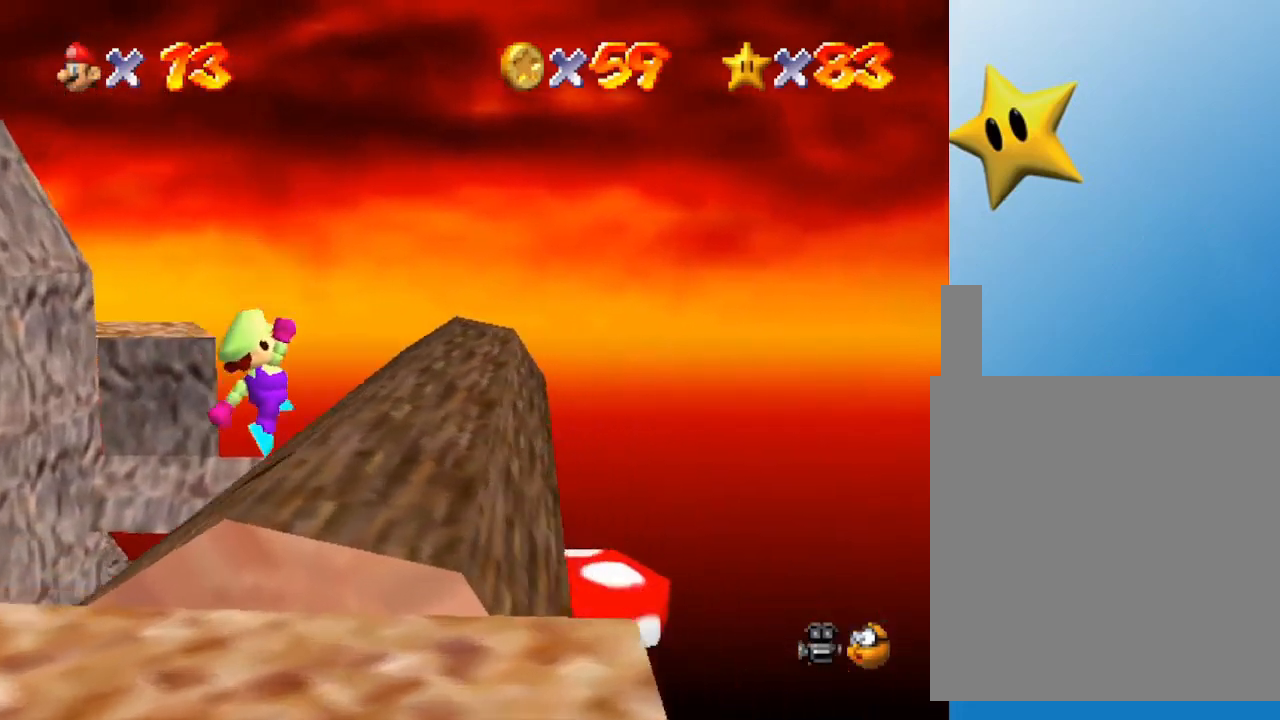
{"buttons": [], "left_stick": "up", "events": [[200, "left_stick", "up-right"], [467, "left_stick", "up"]]}
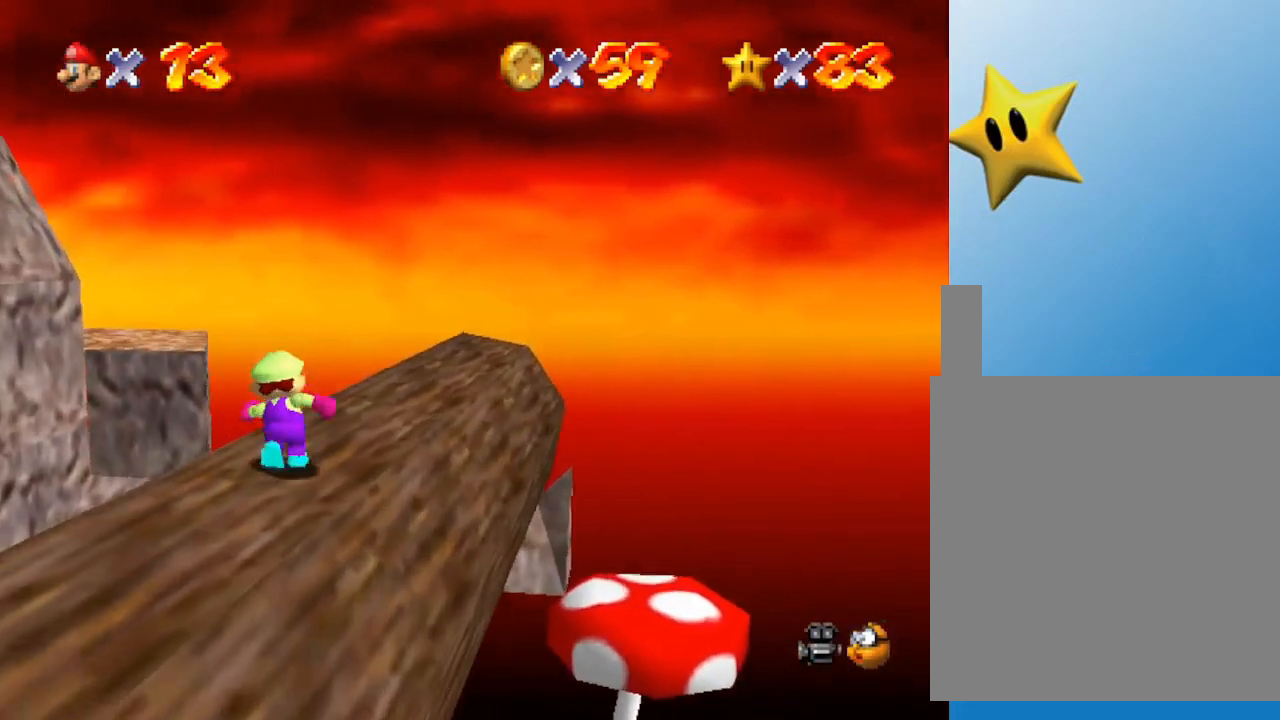
{"buttons": [], "left_stick": "up-right", "events": [[383, "left_stick", "up-right"]]}
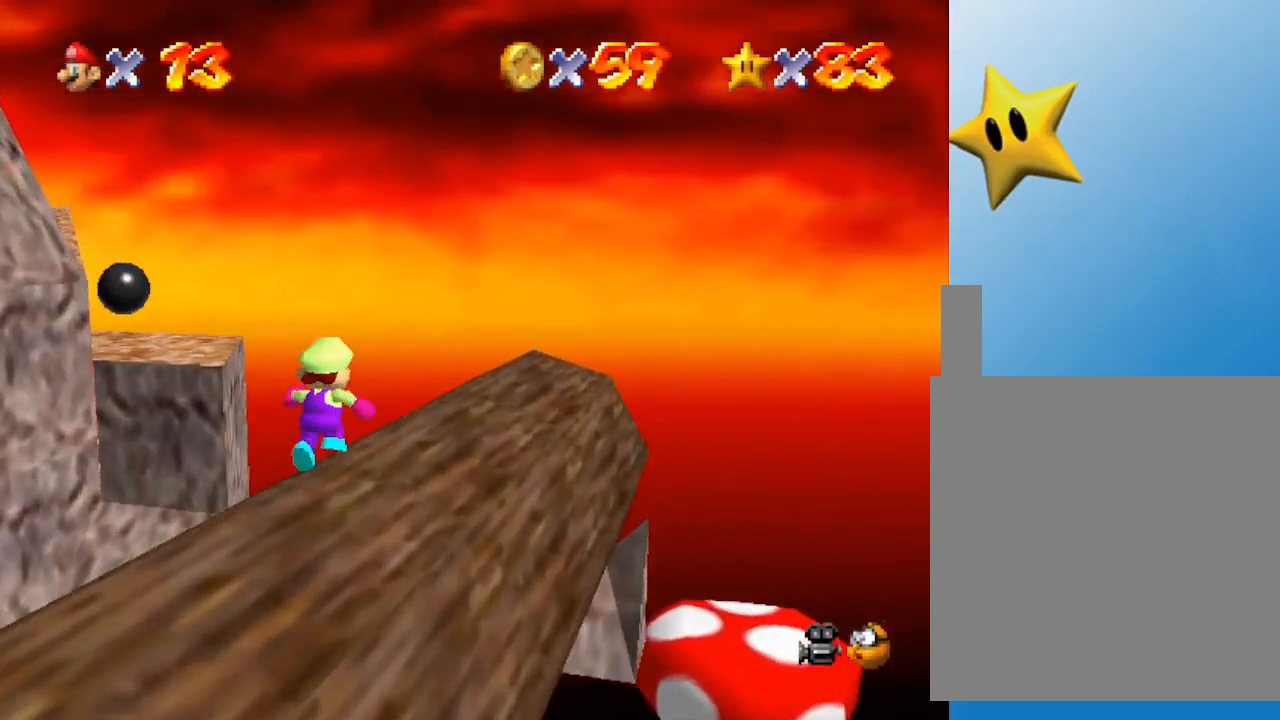
{"buttons": [], "left_stick": "up-right", "events": []}
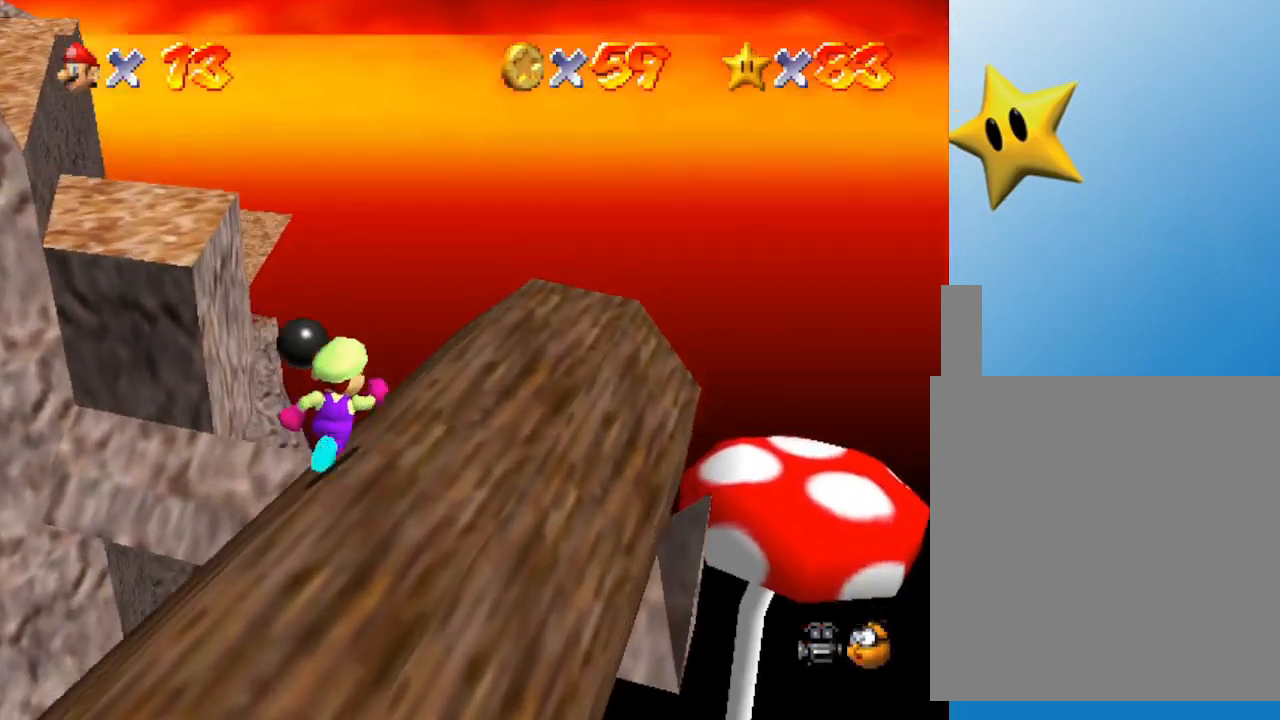
{"buttons": [], "left_stick": "right", "events": [[217, "left_stick", "right"]]}